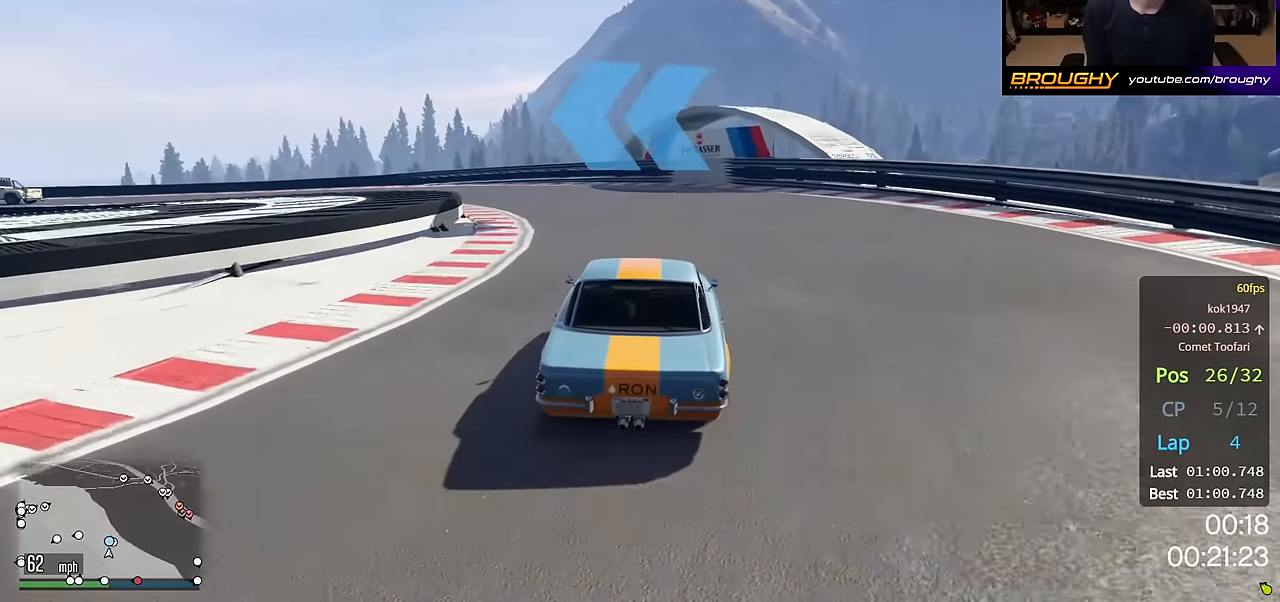
Gameplay with a controller (Xbox layout); each line is a JSON object with the inputs held at the frame after it (dt_ms = milliseconds from this image to that frame). "events" lists button and stick changes between this image and that frame as [ms after this image, input, new state], when the widget could be followed in between.
{"dt_ms": 1000, "buttons": ["R2"], "left_stick": "up-left", "right_stick": "left"}
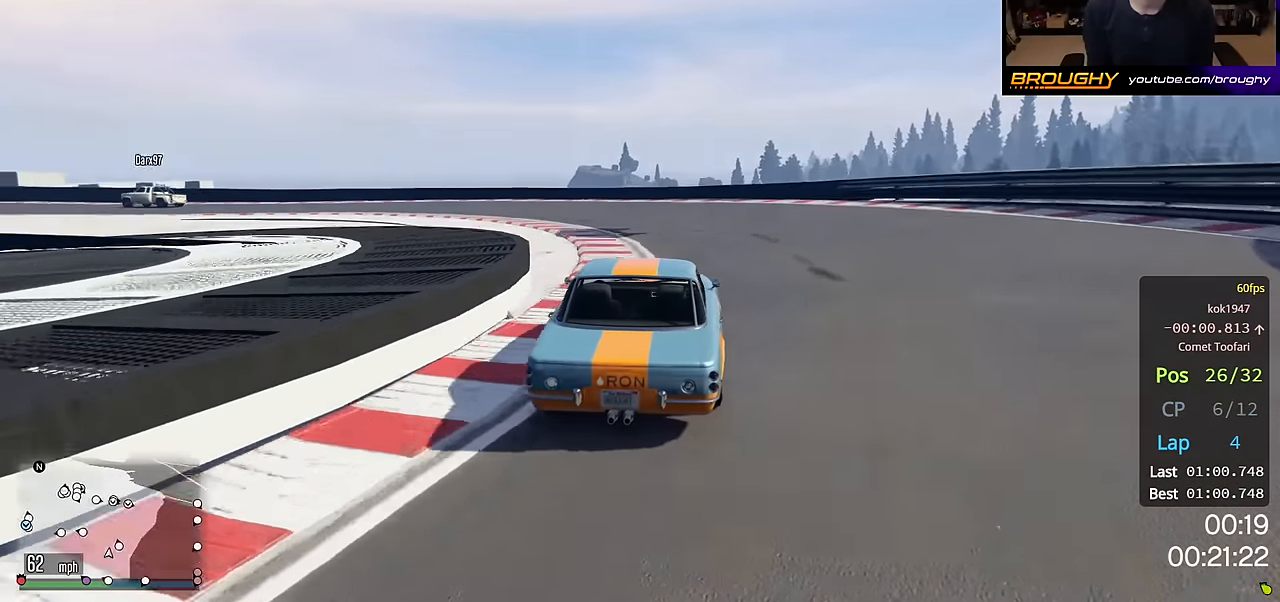
{"dt_ms": 500, "buttons": ["R2"], "left_stick": "up-left", "right_stick": "left", "events": []}
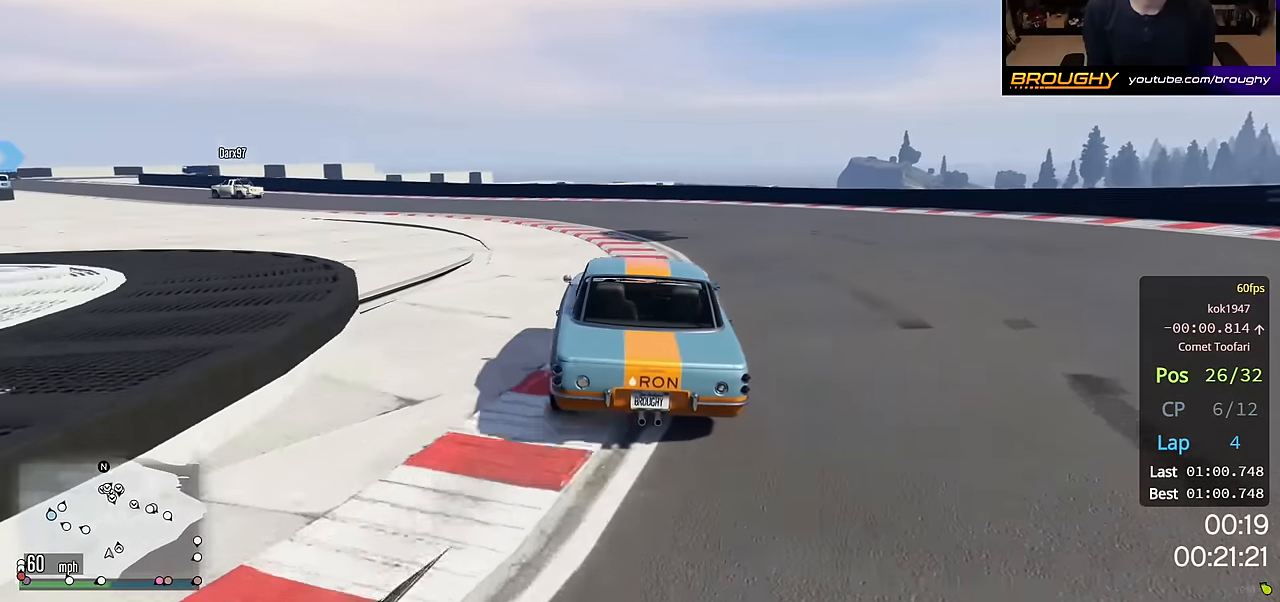
{"dt_ms": 500, "buttons": ["R2"], "left_stick": "left", "right_stick": "left", "events": [[250, "left_stick", "right"], [483, "left_stick", "left"]]}
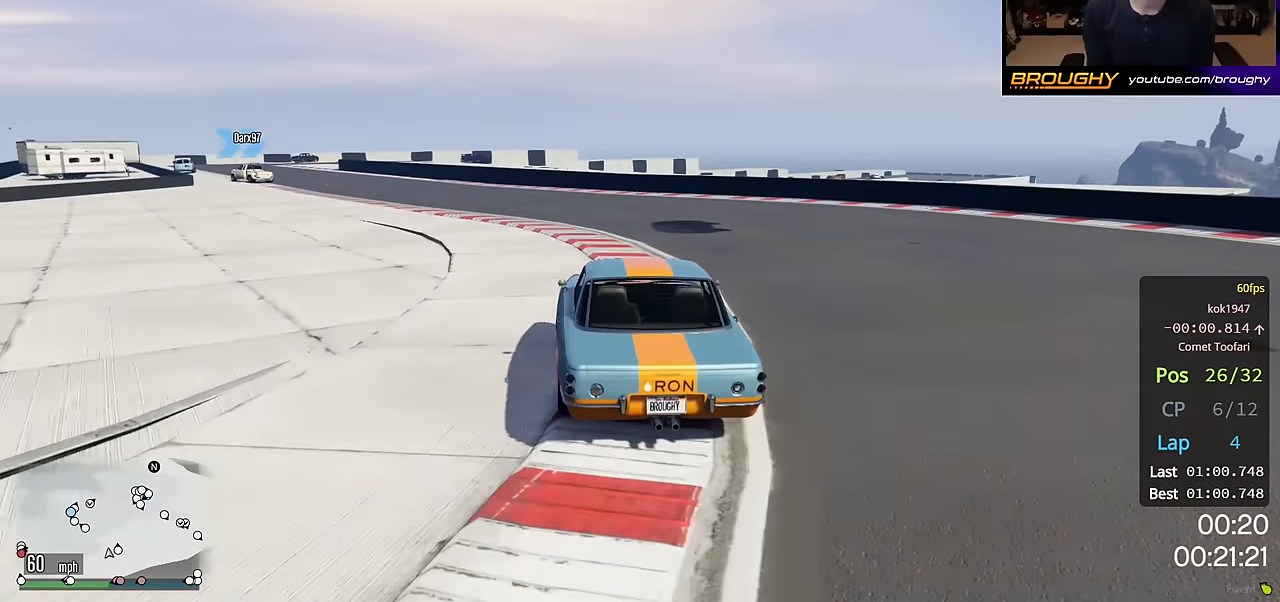
{"dt_ms": 500, "buttons": ["R2"], "left_stick": "up-left", "right_stick": "left", "events": [[17, "left_stick", "up-left"]]}
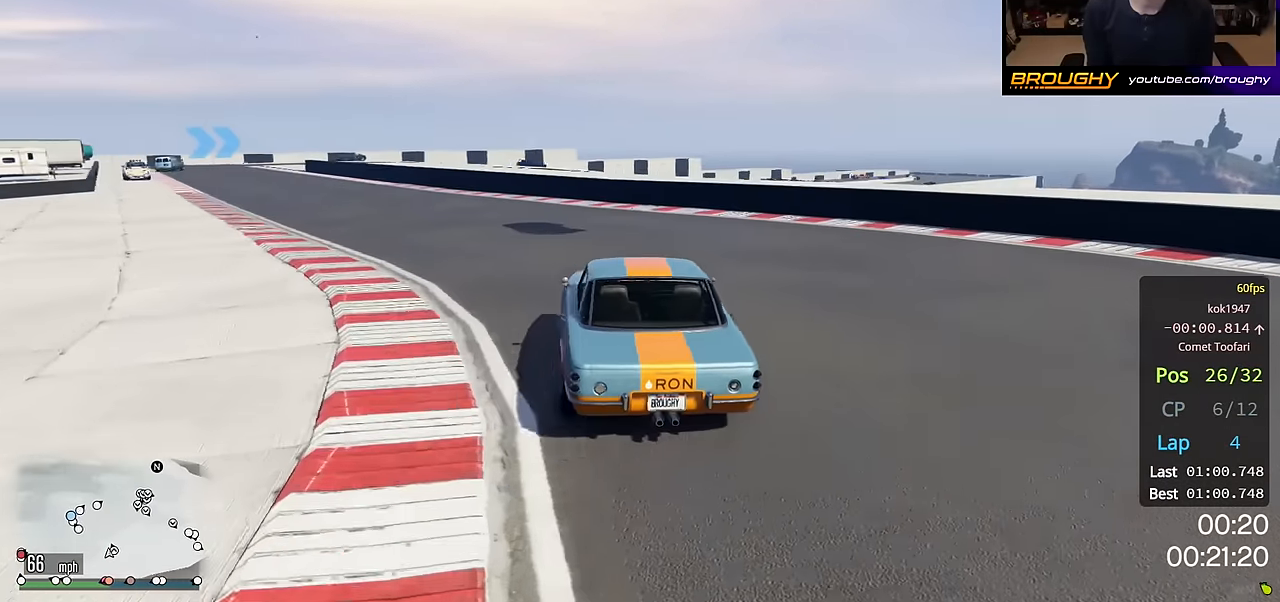
{"dt_ms": 500, "buttons": ["R2"], "left_stick": "up-left", "right_stick": "left", "events": [[300, "left_stick", "center"], [383, "left_stick", "up-left"]]}
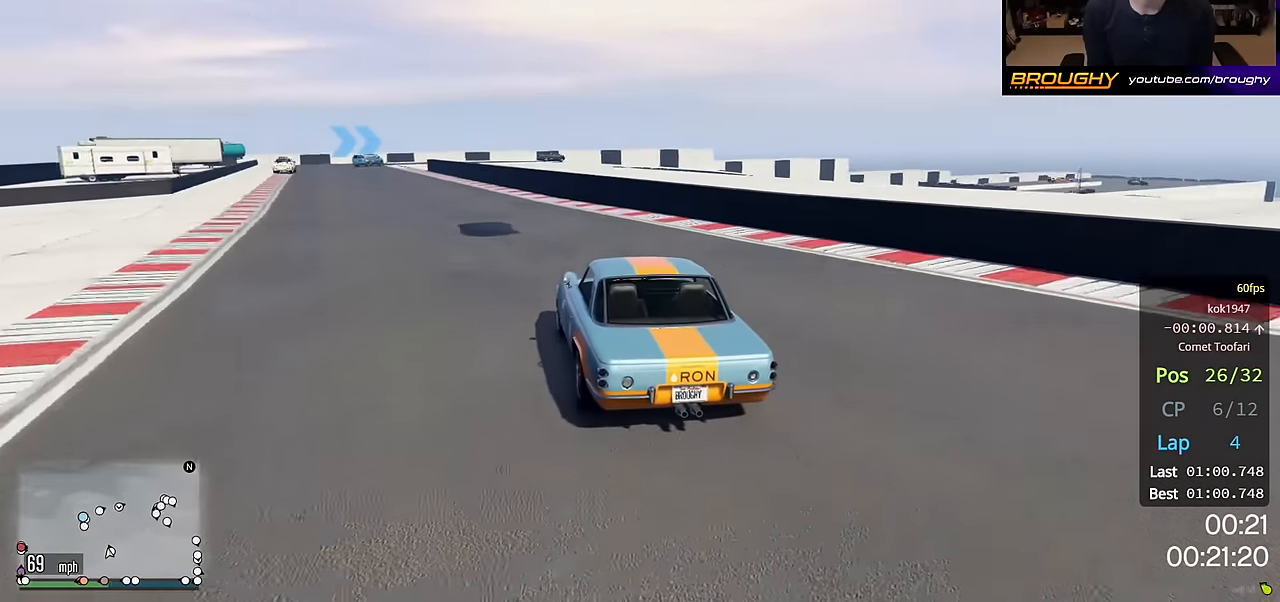
{"dt_ms": 500, "buttons": ["R2"], "left_stick": "center", "right_stick": "left", "events": [[417, "left_stick", "center"]]}
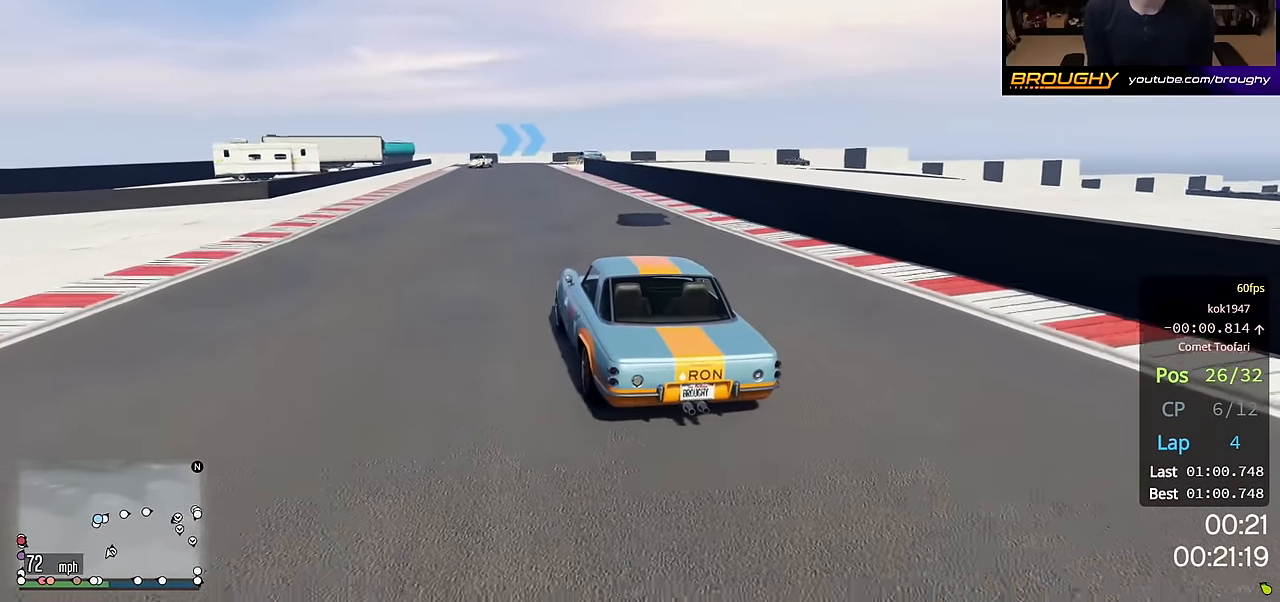
{"dt_ms": 500, "buttons": ["R2"], "left_stick": "center", "right_stick": "center", "events": [[67, "right_stick", "up-left"], [217, "right_stick", "center"]]}
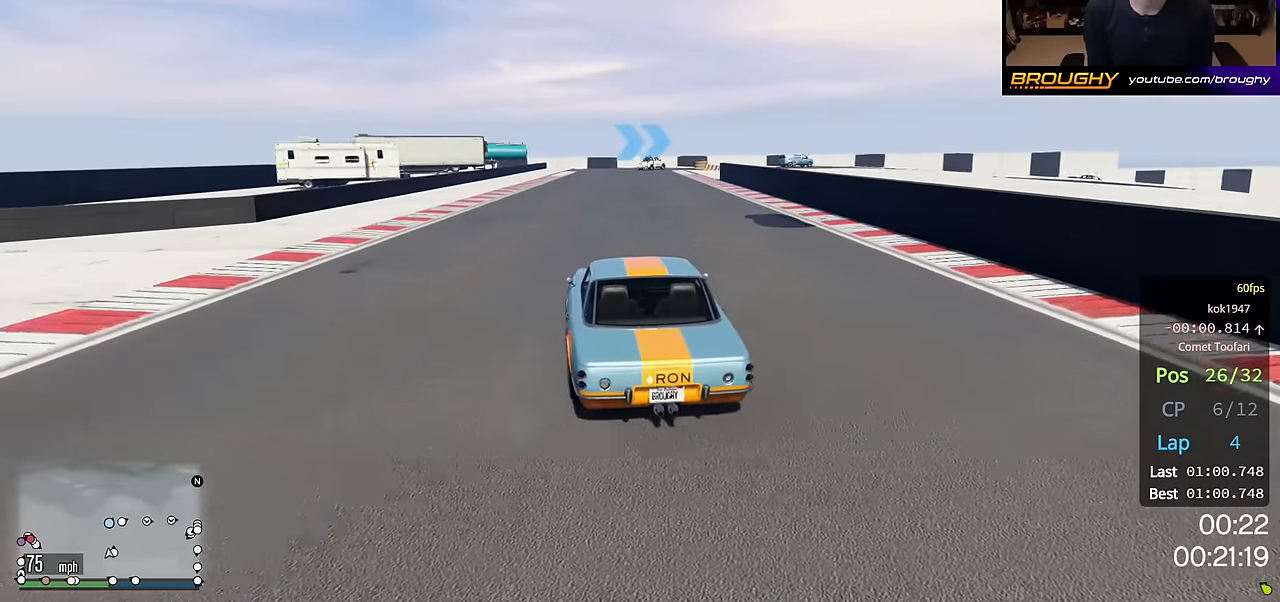
{"dt_ms": 500, "buttons": ["R2"], "left_stick": "up-left", "right_stick": "center", "events": [[467, "left_stick", "up-left"]]}
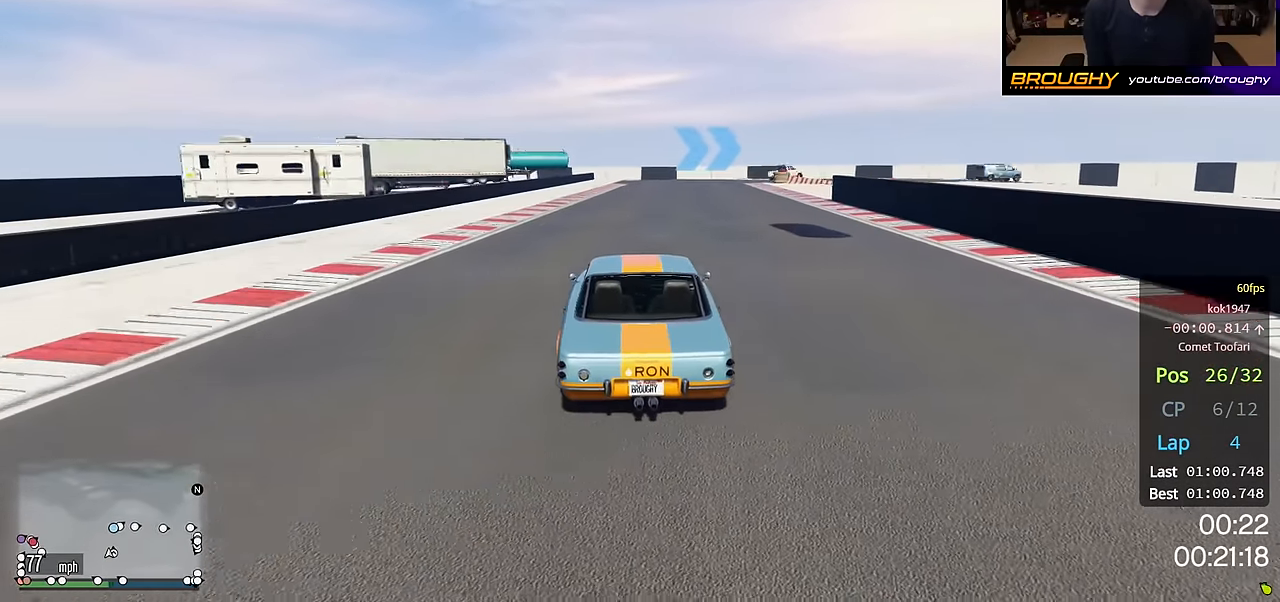
{"dt_ms": 500, "buttons": ["R2"], "left_stick": "right", "right_stick": "center", "events": [[167, "left_stick", "center"], [317, "left_stick", "right"]]}
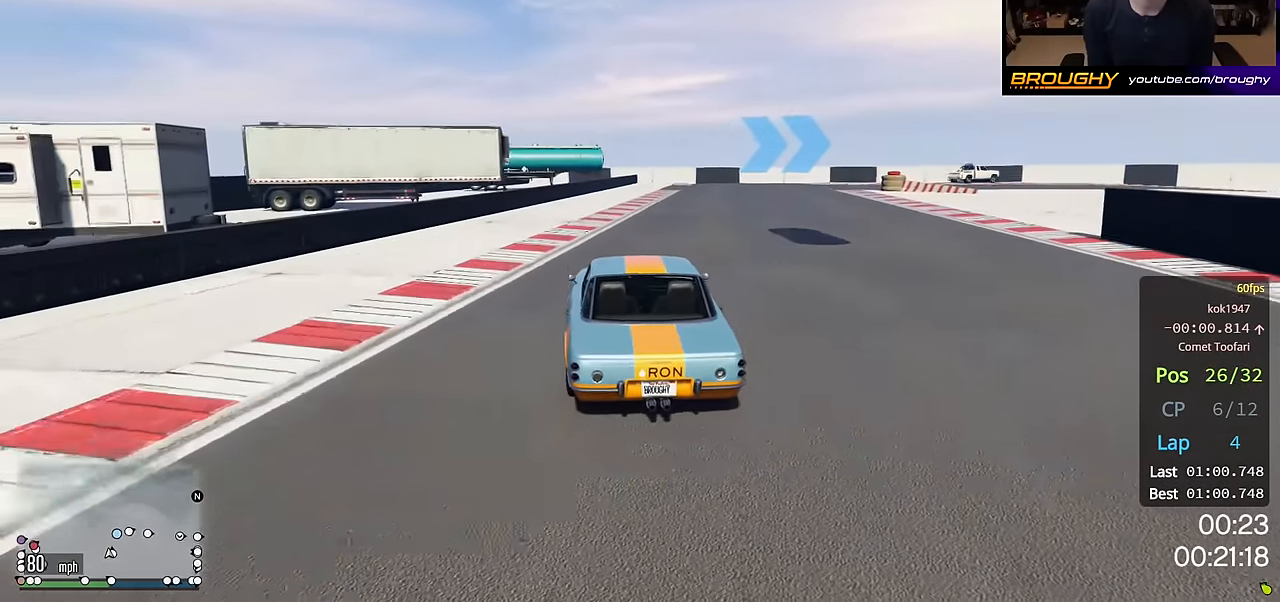
{"dt_ms": 500, "buttons": ["L2"], "left_stick": "right", "right_stick": "center", "events": [[17, "left_stick", "center"], [150, "left_stick", "right"], [217, "L2", "down"], [267, "R2", "up"]]}
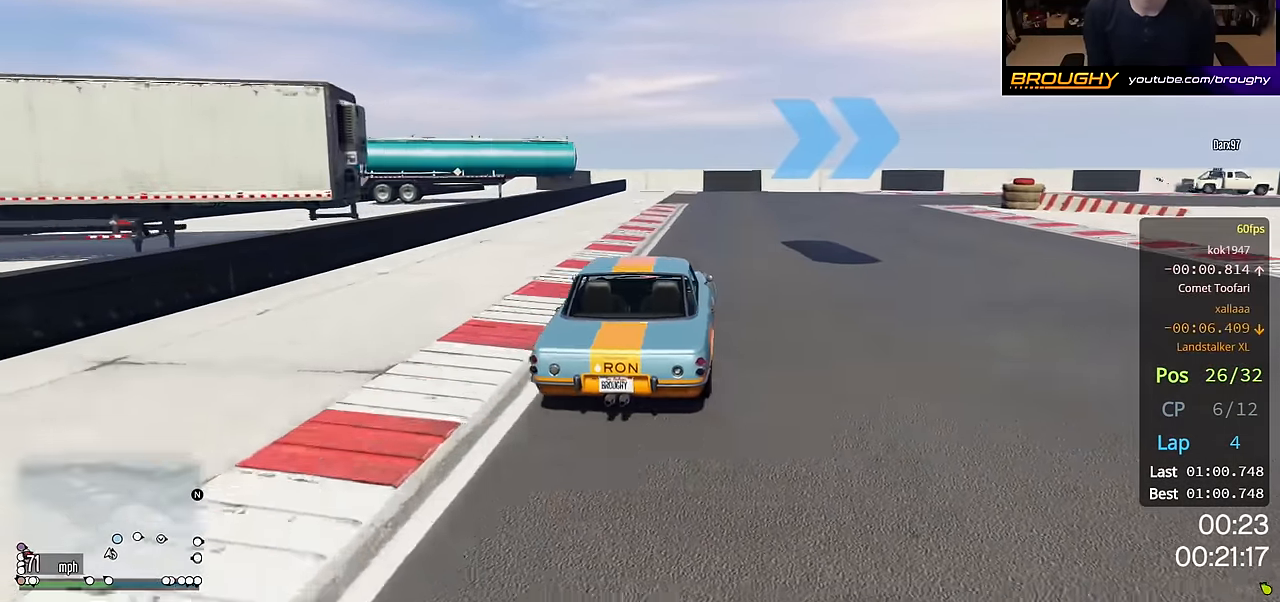
{"dt_ms": 500, "buttons": [], "left_stick": "right", "right_stick": "center", "events": [[167, "L2", "up"]]}
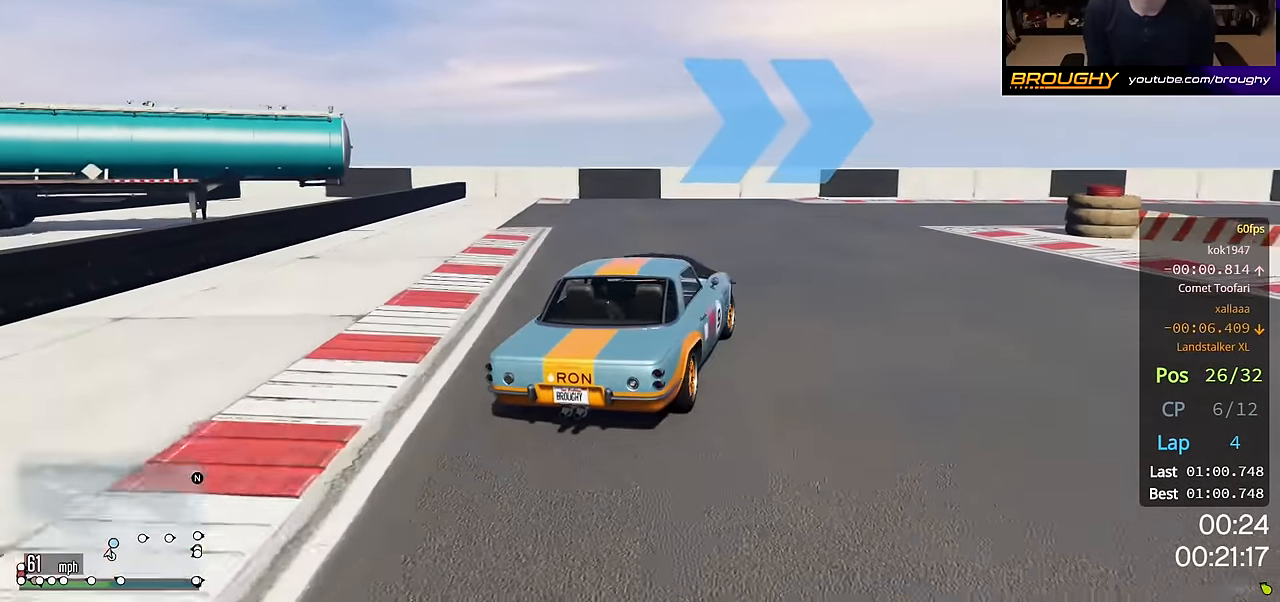
{"dt_ms": 500, "buttons": ["R2"], "left_stick": "right", "right_stick": "center", "events": [[100, "R2", "down"]]}
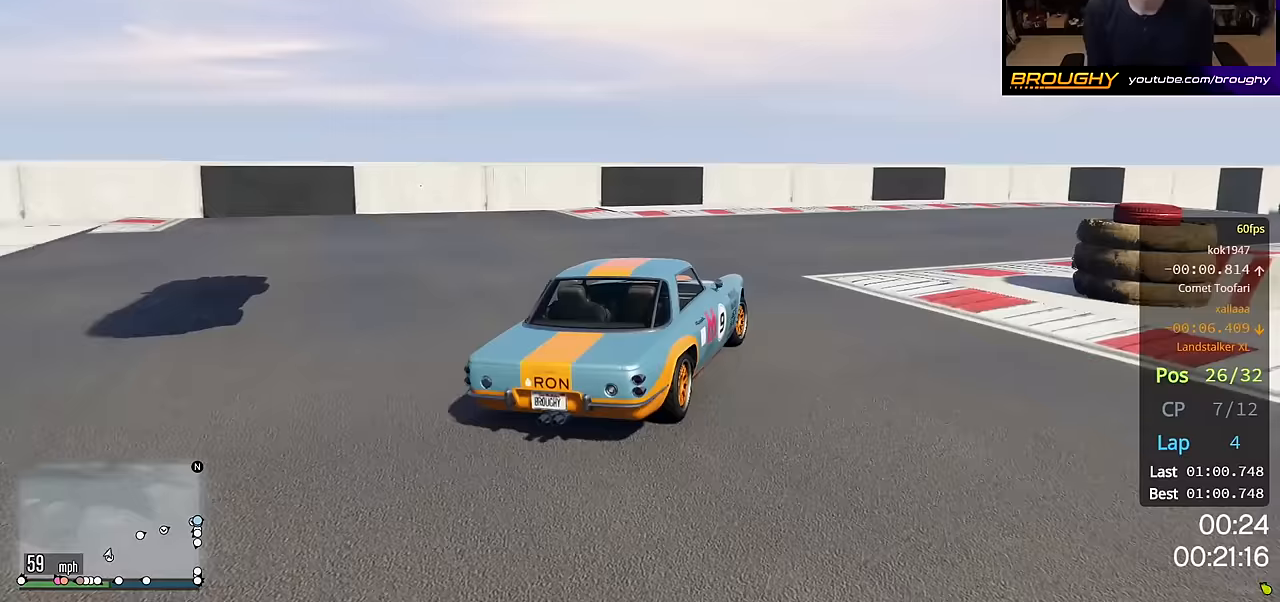
{"dt_ms": 500, "buttons": ["R2"], "left_stick": "right", "right_stick": "center", "events": []}
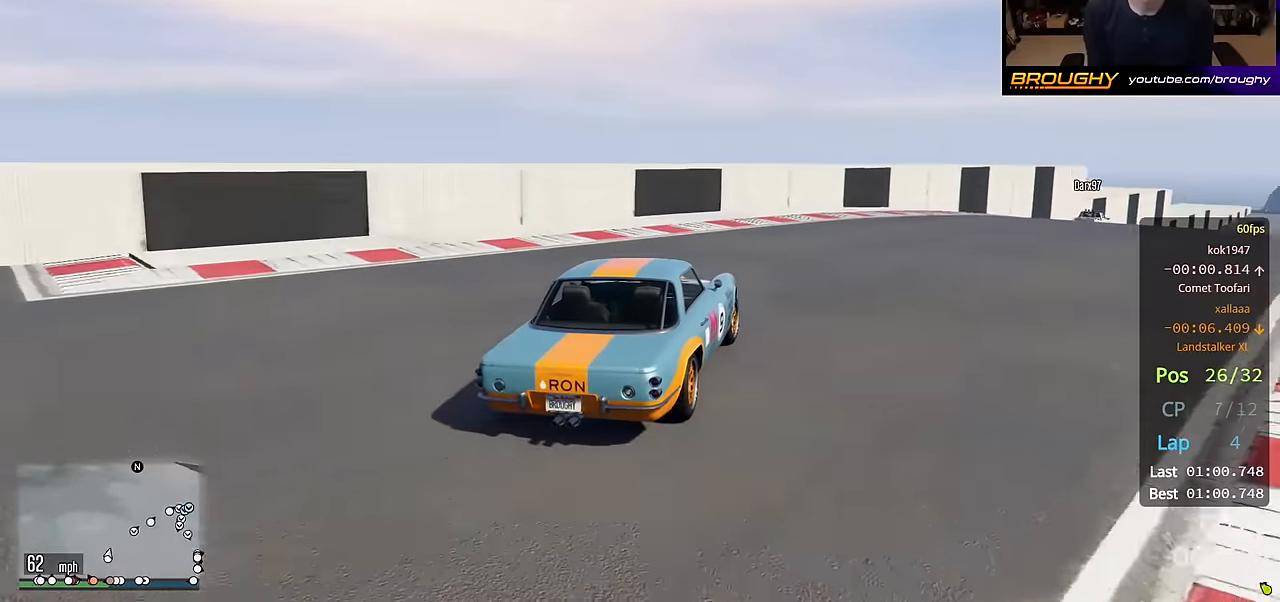
{"dt_ms": 500, "buttons": ["R2"], "left_stick": "center", "right_stick": "center", "events": [[400, "left_stick", "center"]]}
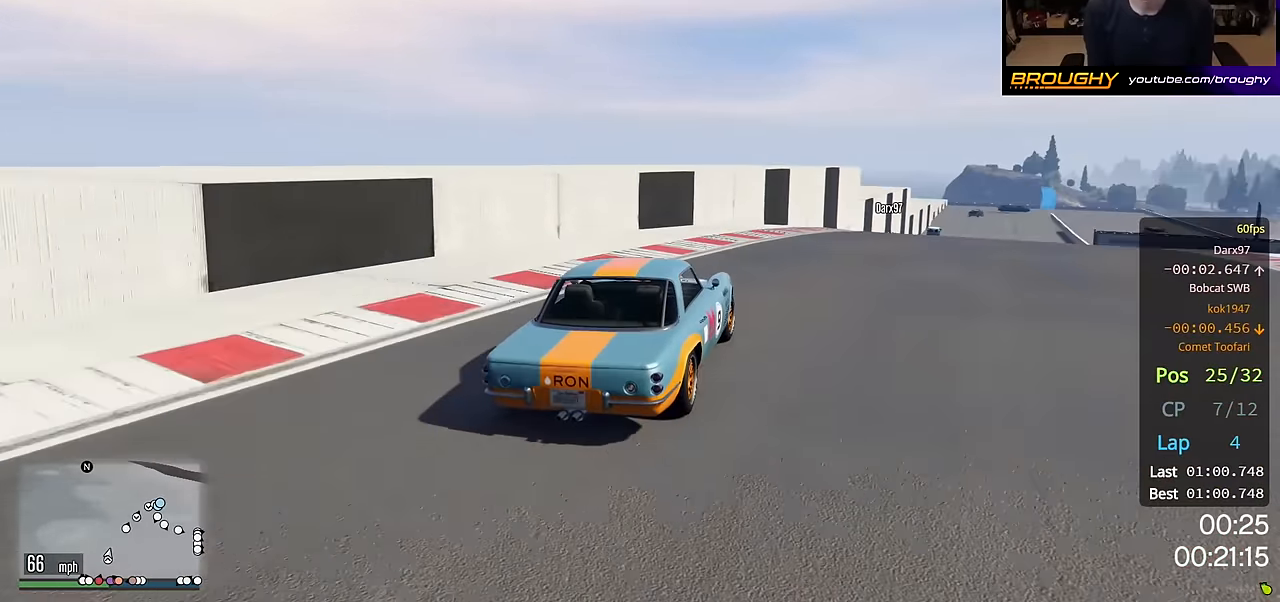
{"dt_ms": 500, "buttons": ["R2", "R3"], "left_stick": "center", "right_stick": "center", "events": [[17, "left_stick", "right"], [183, "left_stick", "center"], [367, "left_stick", "right"], [450, "R3", "down"], [500, "left_stick", "center"]]}
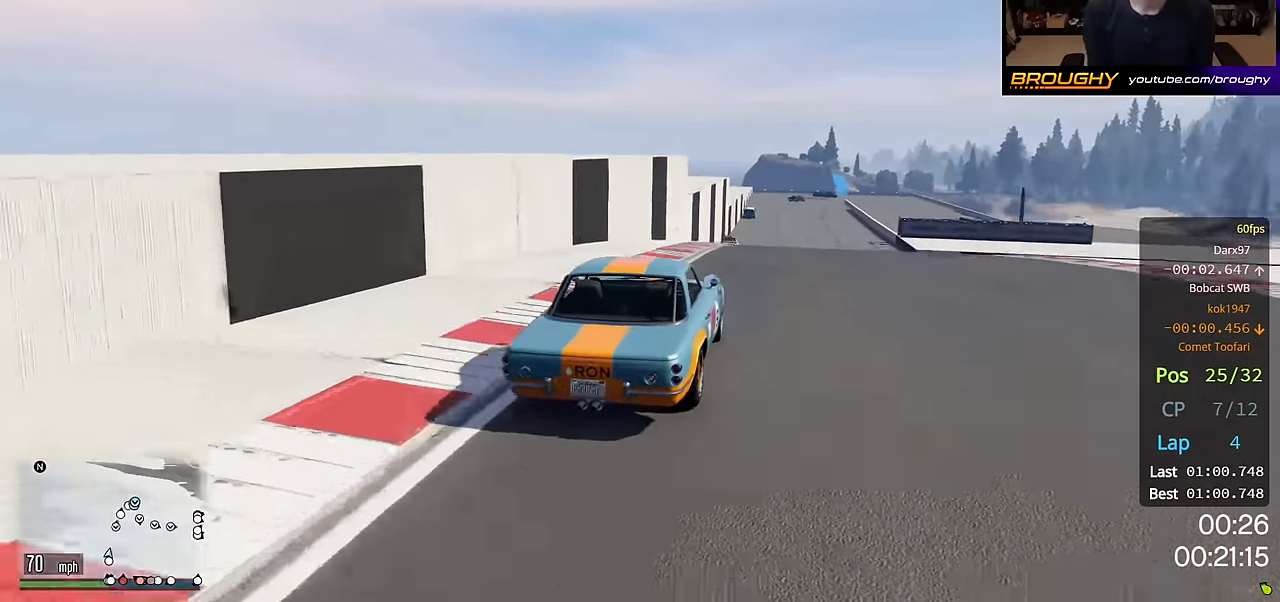
{"dt_ms": 500, "buttons": ["R2", "R3"], "left_stick": "center", "right_stick": "center", "events": []}
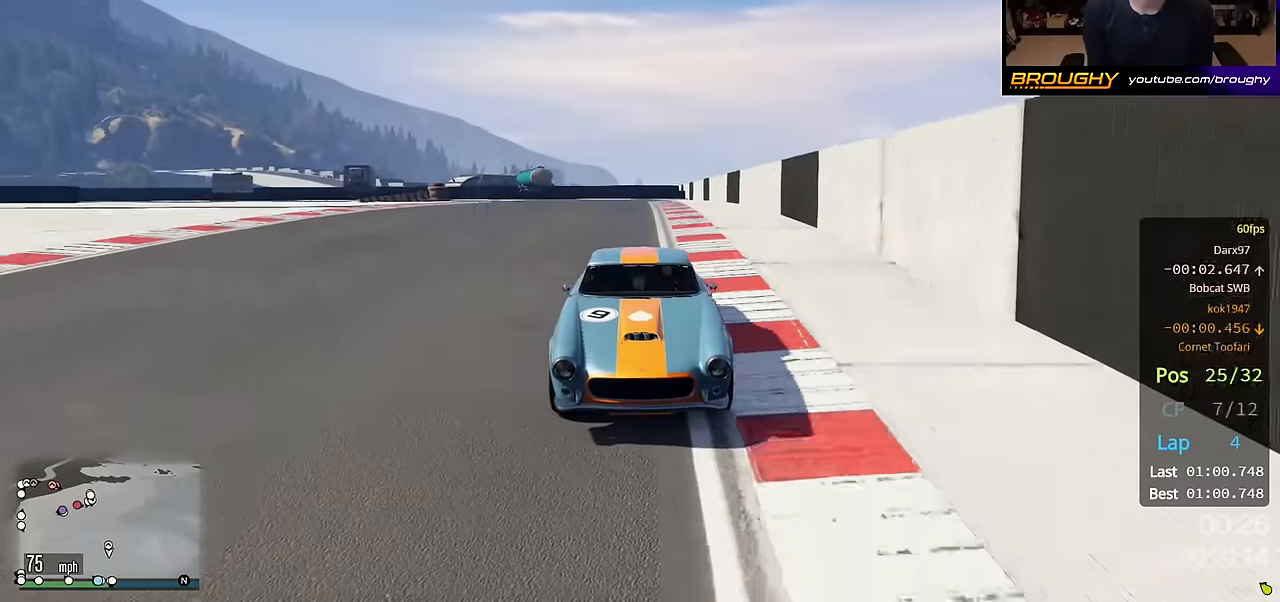
{"dt_ms": 500, "buttons": ["R2", "R3"], "left_stick": "up-left", "right_stick": "center", "events": [[417, "left_stick", "up-left"]]}
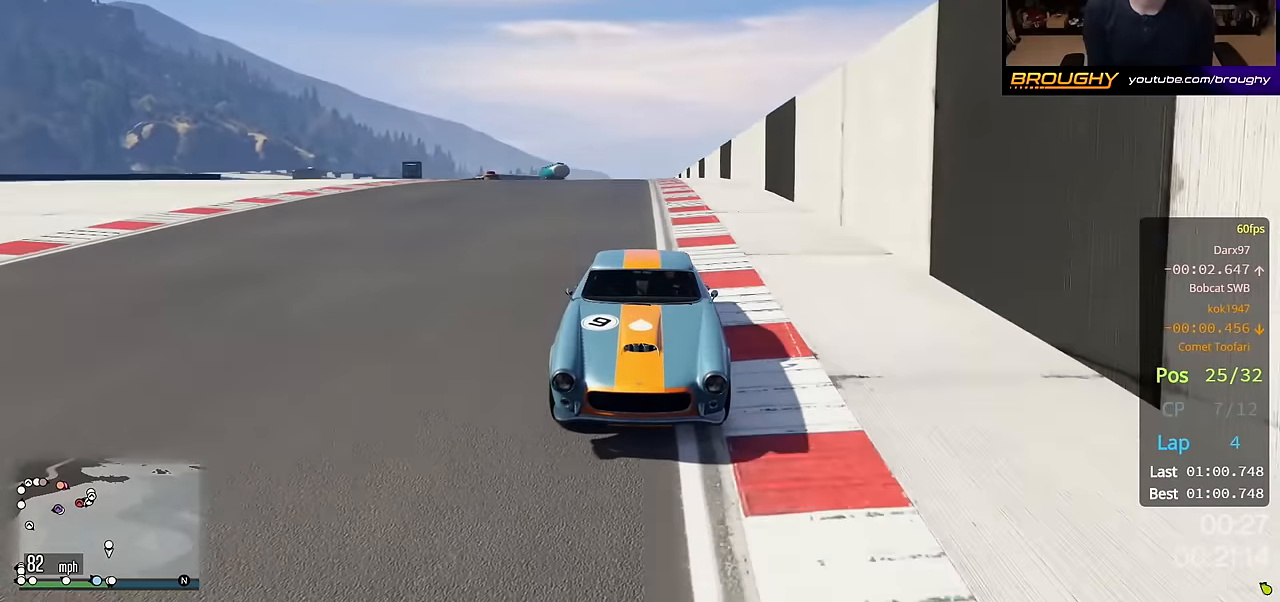
{"dt_ms": 500, "buttons": ["R2"], "left_stick": "center", "right_stick": "center", "events": [[17, "left_stick", "center"], [400, "R3", "up"]]}
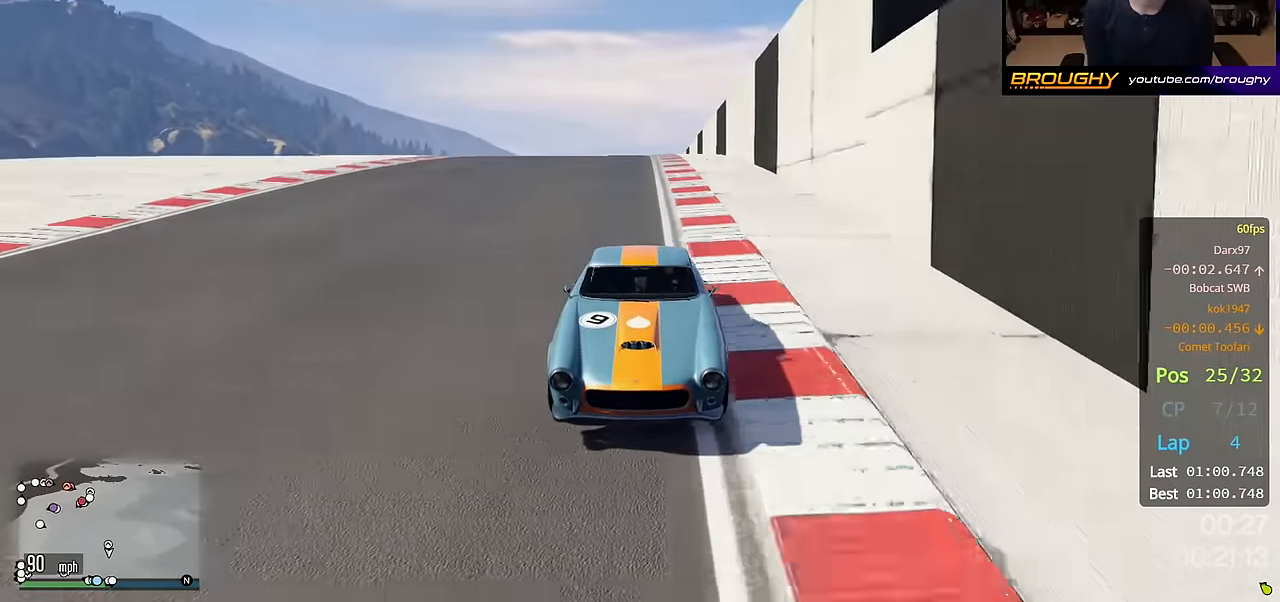
{"dt_ms": 500, "buttons": ["R2"], "left_stick": "center", "right_stick": "center", "events": [[217, "left_stick", "up-left"], [334, "left_stick", "center"]]}
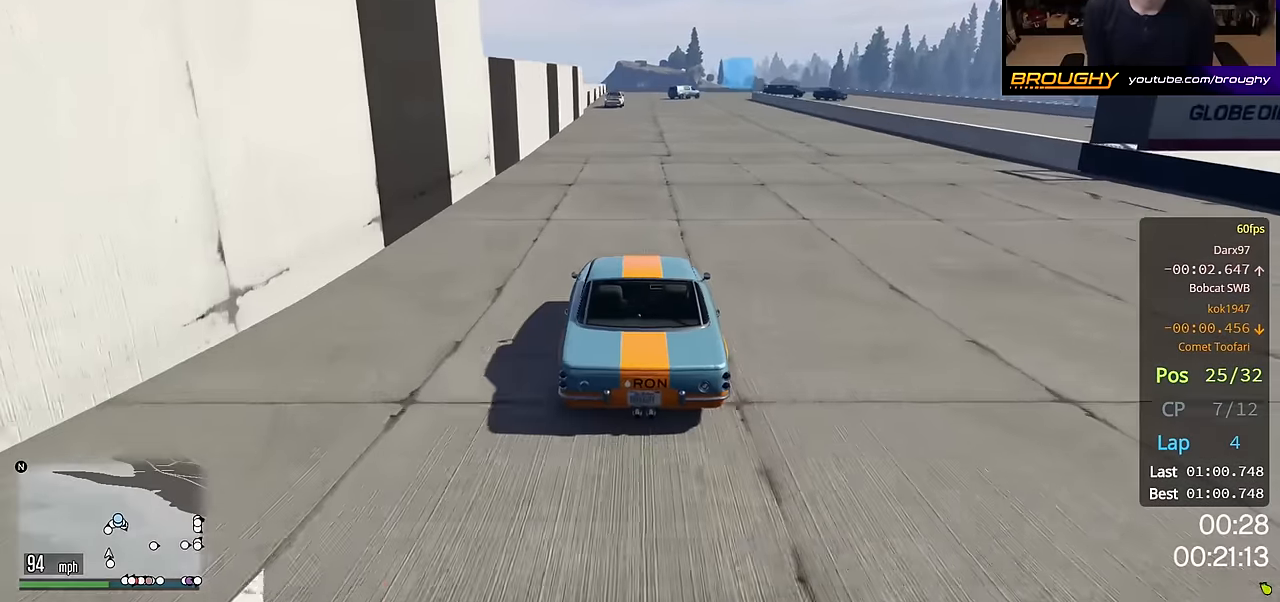
{"dt_ms": 500, "buttons": ["R2"], "left_stick": "center", "right_stick": "center", "events": []}
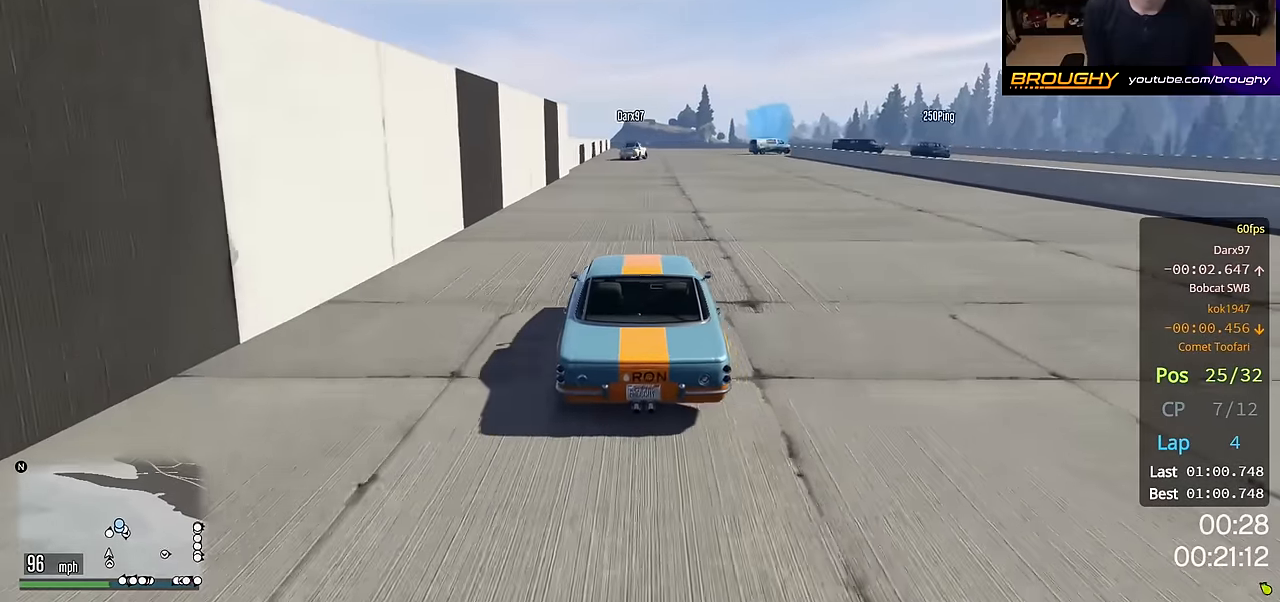
{"dt_ms": 500, "buttons": ["L2"], "left_stick": "up-right", "right_stick": "center", "events": [[400, "L2", "down"], [467, "R2", "up"], [484, "left_stick", "up-right"]]}
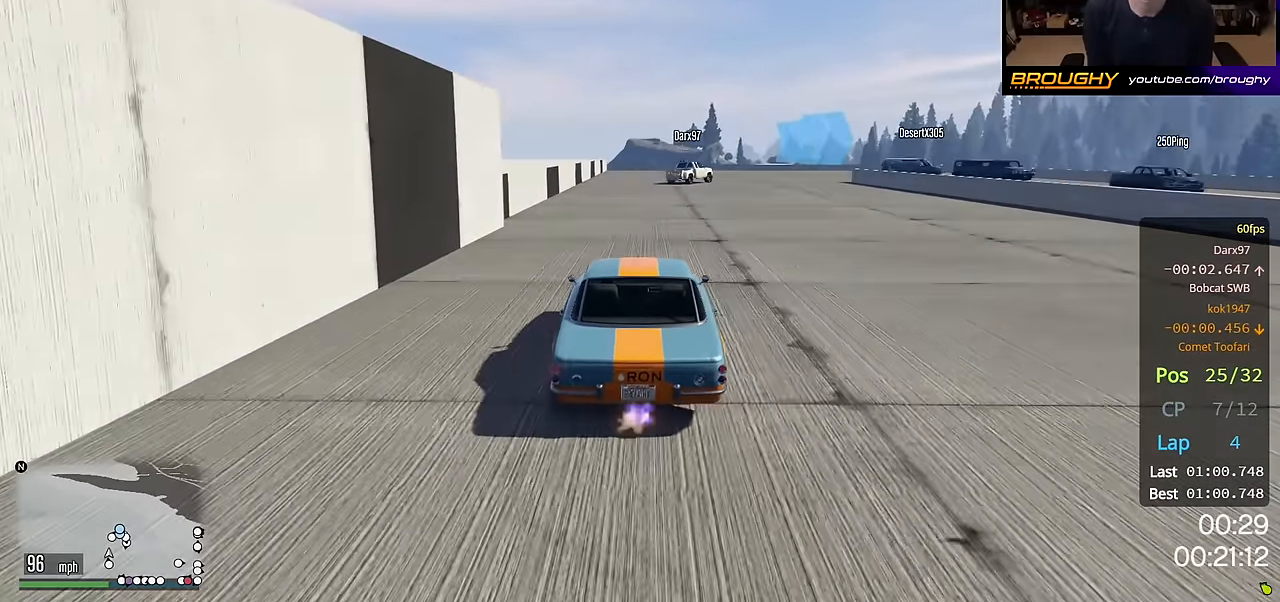
{"dt_ms": 500, "buttons": ["L2"], "left_stick": "right", "right_stick": "center", "events": [[150, "left_stick", "right"], [217, "L2", "up"], [234, "L2", "down"]]}
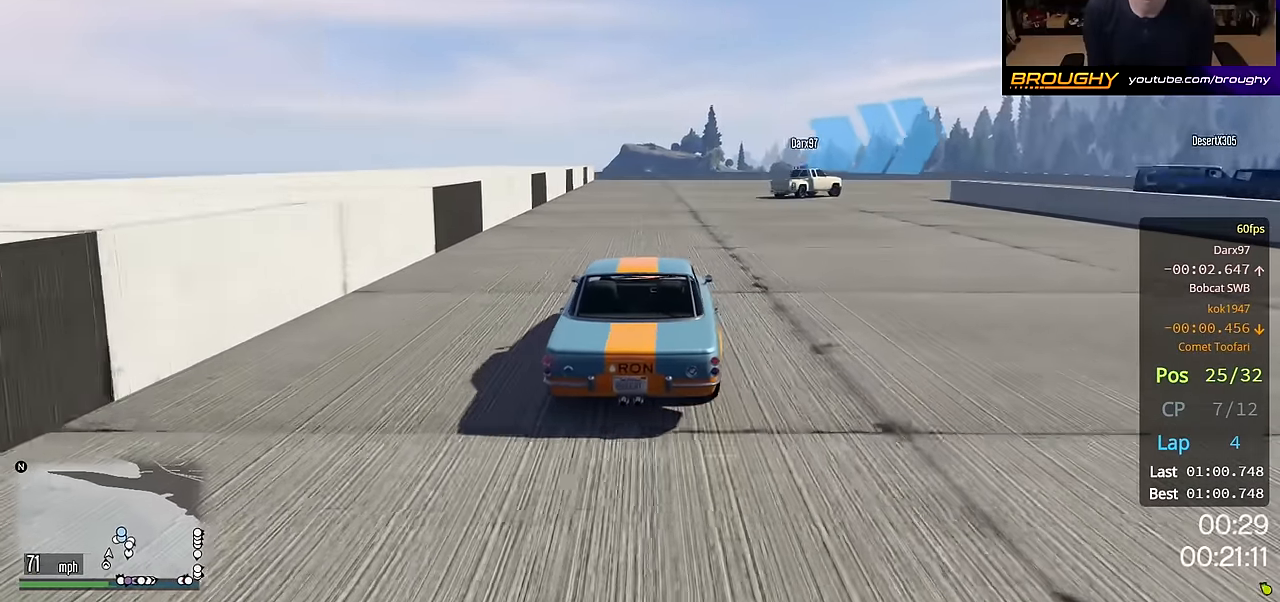
{"dt_ms": 500, "buttons": ["L2"], "left_stick": "right", "right_stick": "center", "events": [[84, "L2", "up"], [350, "L2", "down"]]}
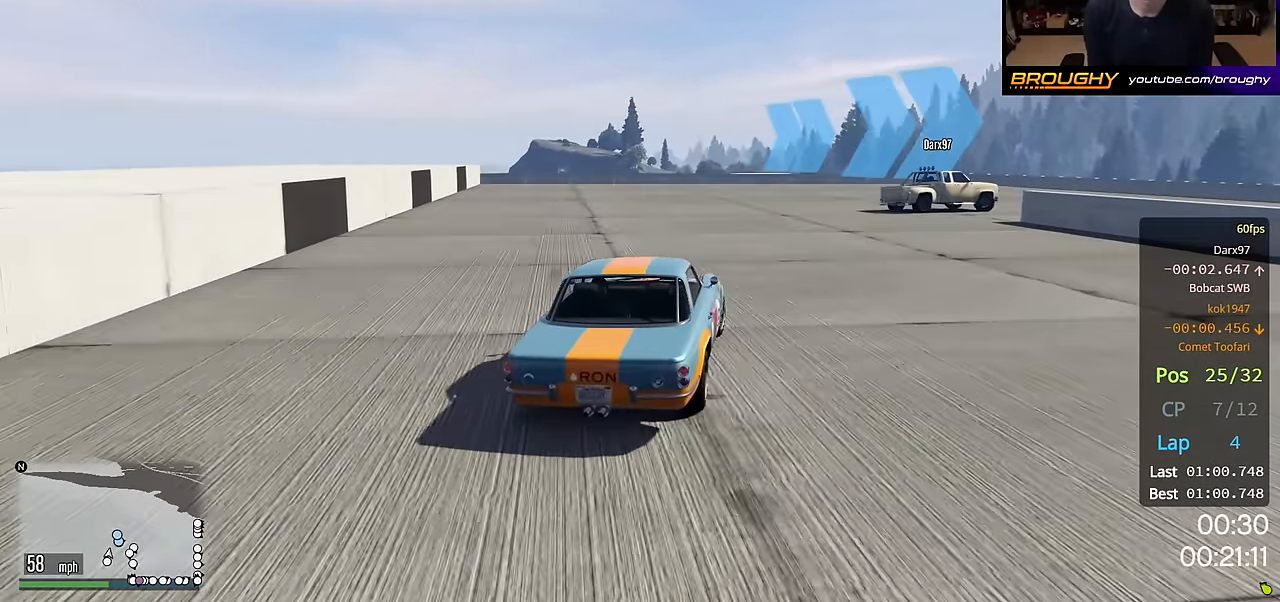
{"dt_ms": 500, "buttons": [], "left_stick": "right", "right_stick": "center", "events": [[17, "L2", "up"], [134, "L2", "down"], [300, "L2", "up"]]}
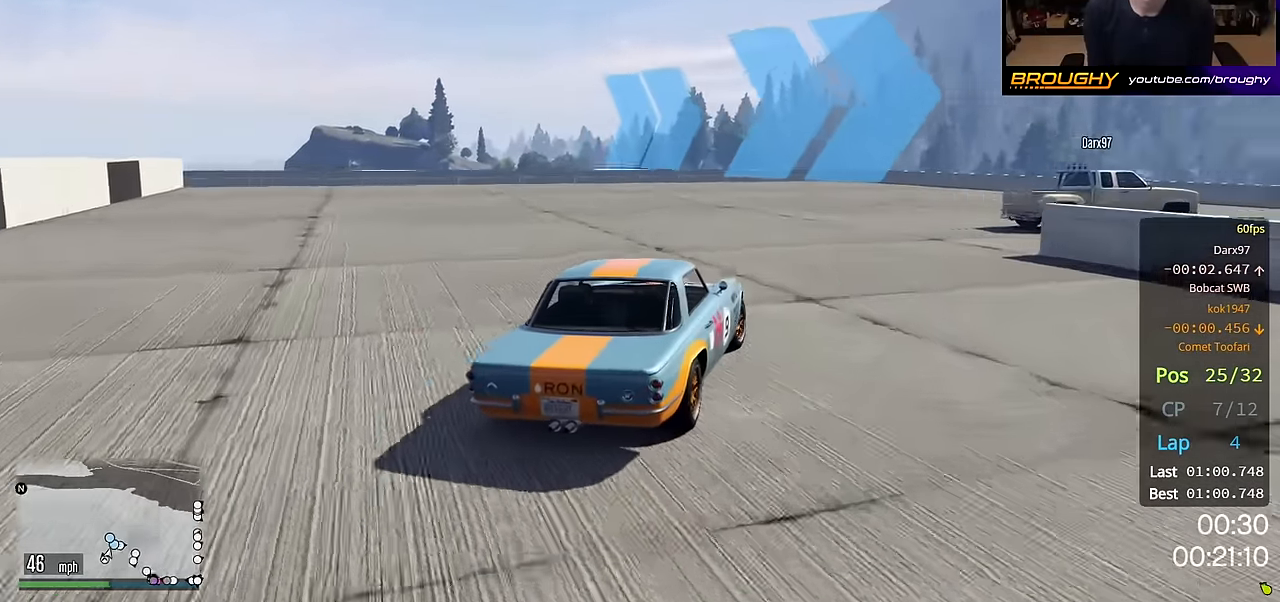
{"dt_ms": 500, "buttons": [], "left_stick": "right", "right_stick": "center", "events": [[17, "L2", "down"], [184, "L2", "up"]]}
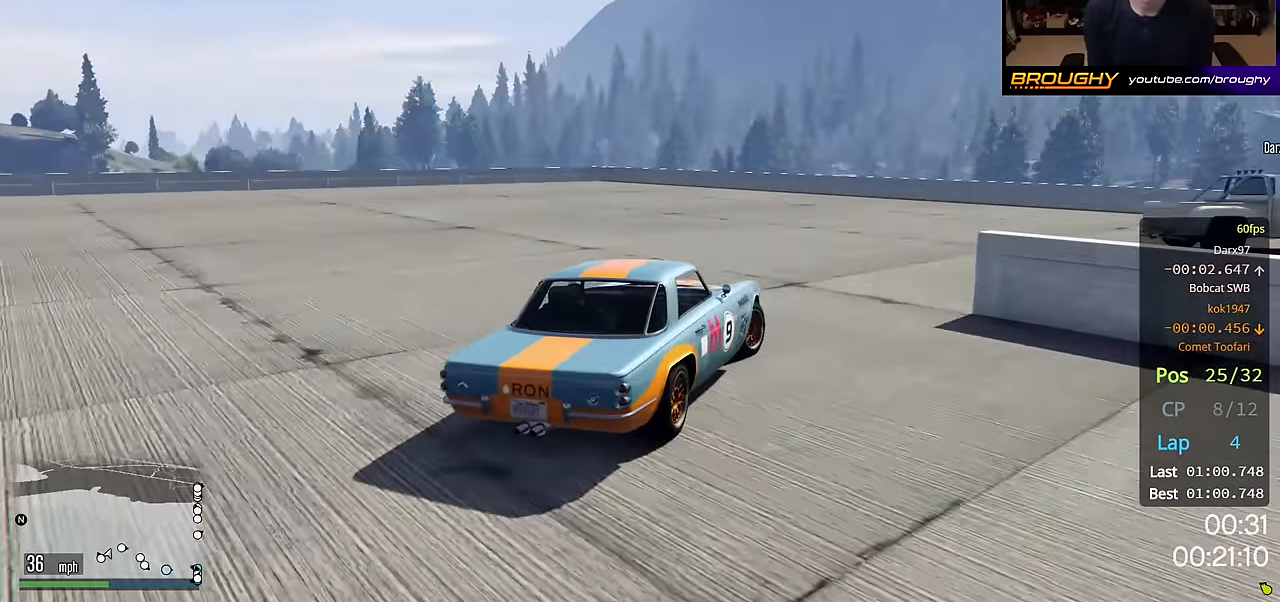
{"dt_ms": 500, "buttons": ["R2"], "left_stick": "right", "right_stick": "center", "events": [[67, "R2", "down"]]}
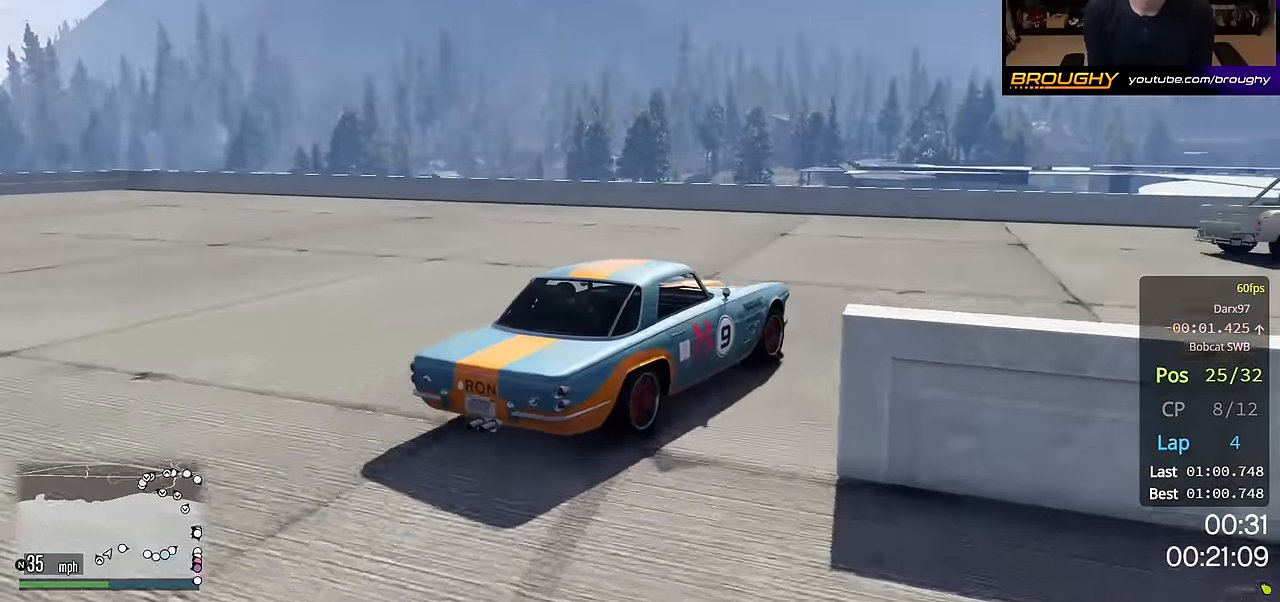
{"dt_ms": 500, "buttons": ["R2"], "left_stick": "right", "right_stick": "center", "events": []}
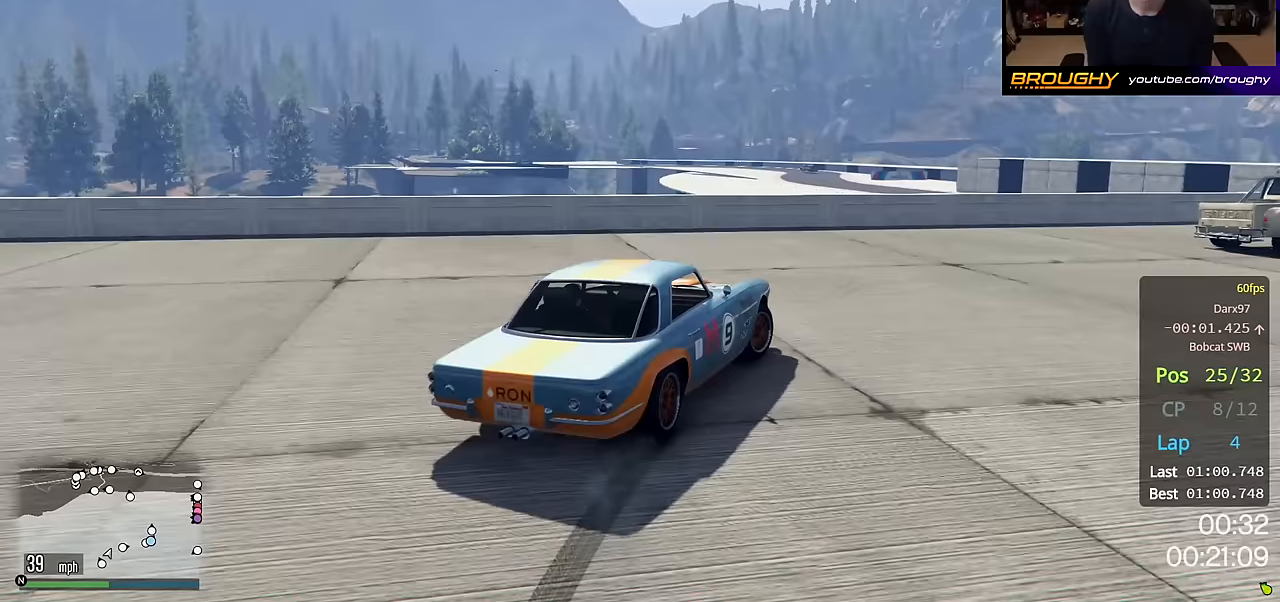
{"dt_ms": 500, "buttons": ["R2"], "left_stick": "right", "right_stick": "center", "events": []}
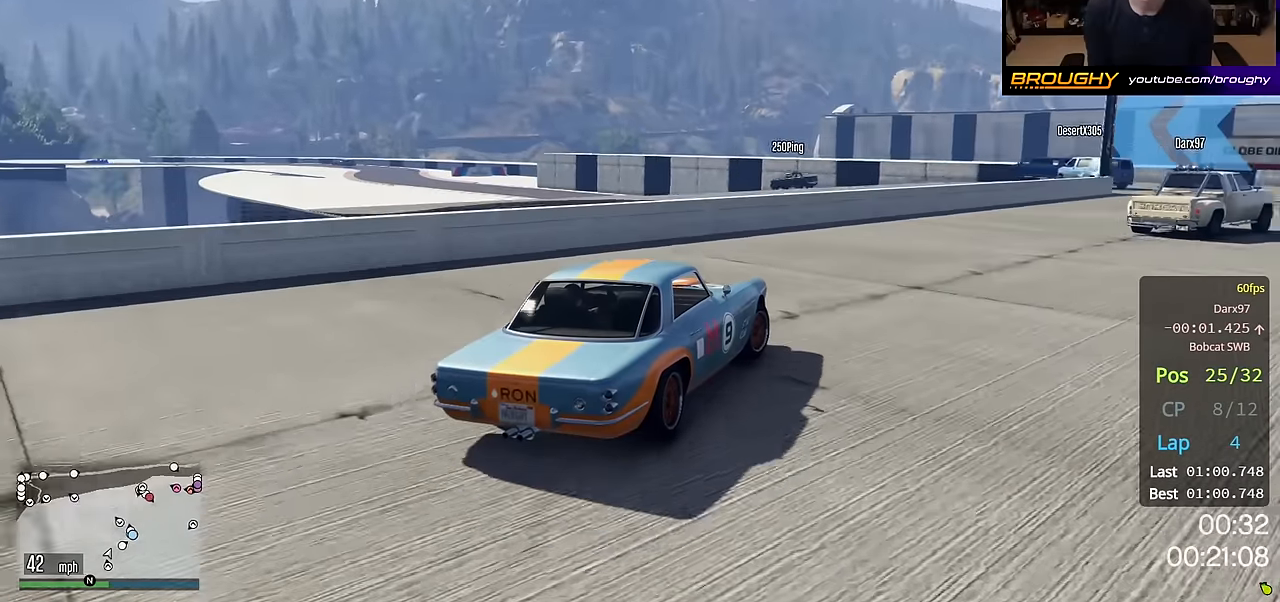
{"dt_ms": 500, "buttons": ["R2"], "left_stick": "center", "right_stick": "center", "events": [[483, "left_stick", "center"]]}
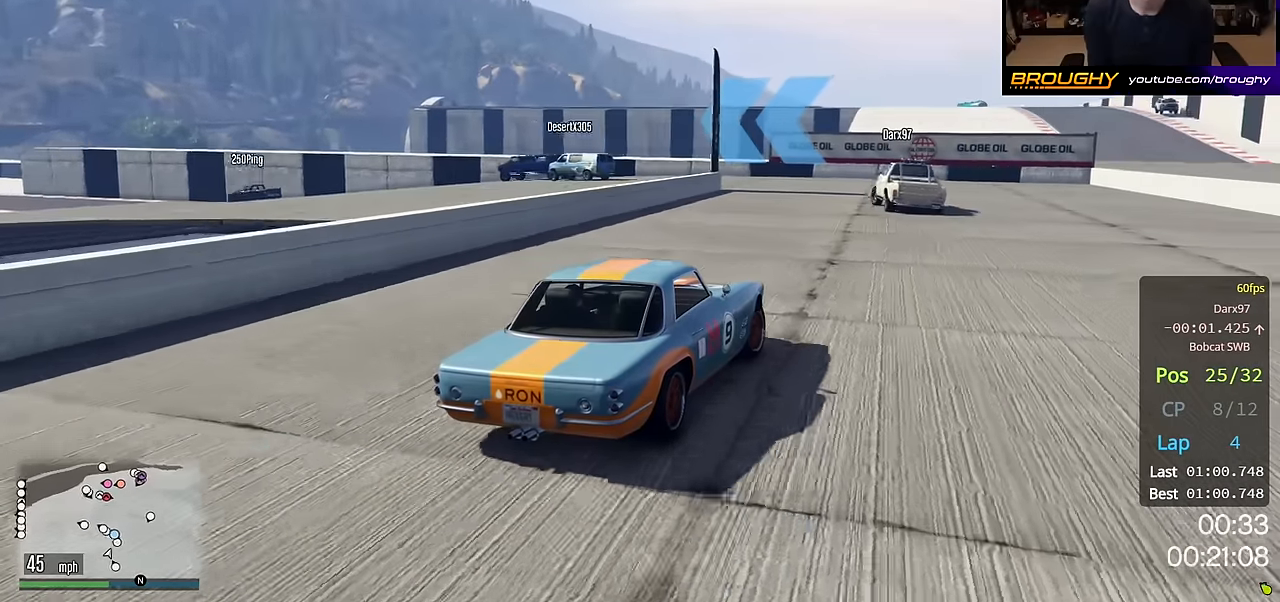
{"dt_ms": 500, "buttons": ["R2"], "left_stick": "up-left", "right_stick": "center", "events": [[267, "left_stick", "up-left"]]}